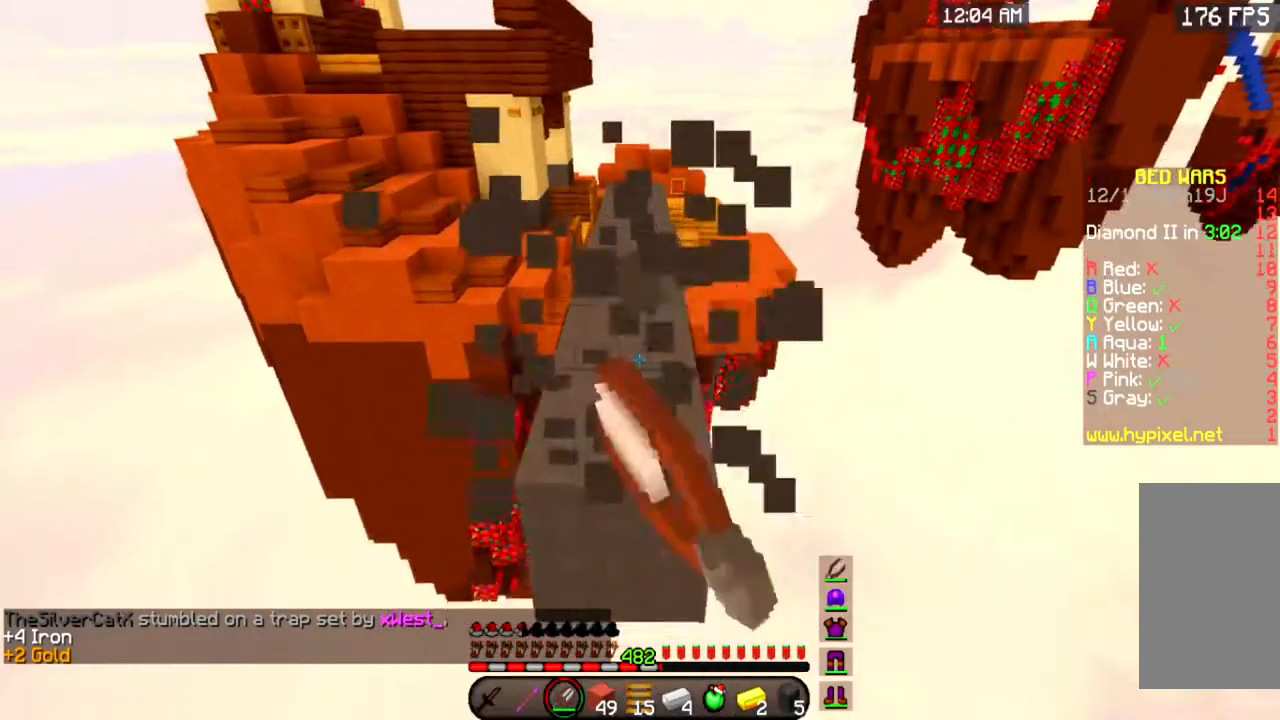
Gameplay with keyboard and mouse; each line is a JSON object with the keys and mouse buttons held at the frame after it. "events" lists presses ("down") and releases ("up") of "a", "d", "s", "space", "w", "mouse_left" and "mouse_right" between this image and that frame as [ms after this image, input, new state], when the widget could be followed in between. "mouse_left", "mouse_right" = the "left", "right" buttons of the "mouse" list. No other keys are recorded. Fast repeated clicks can show as one long hold. Mouse movement is not recorded.
{"keys": ["s"], "mouse": [], "events": [[34, "mouse_left", "up"], [217, "w", "up"], [351, "s", "down"]]}
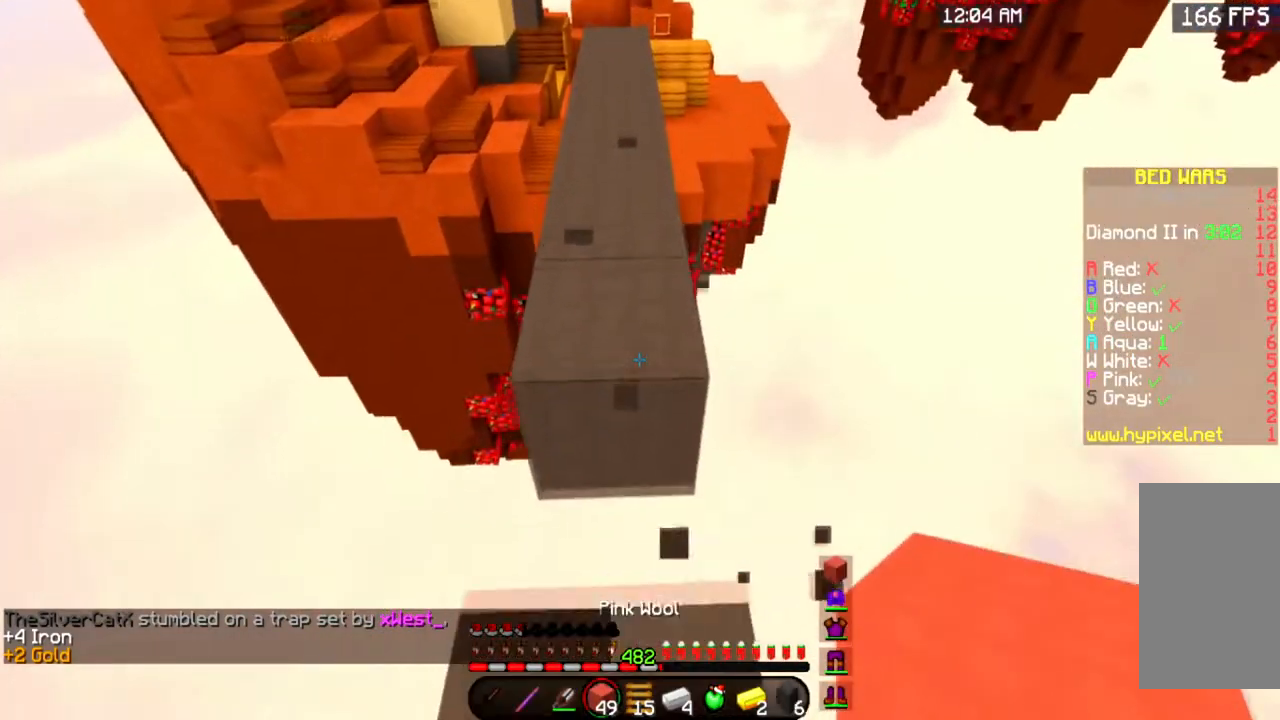
{"keys": [], "mouse": [], "events": [[334, "s", "up"]]}
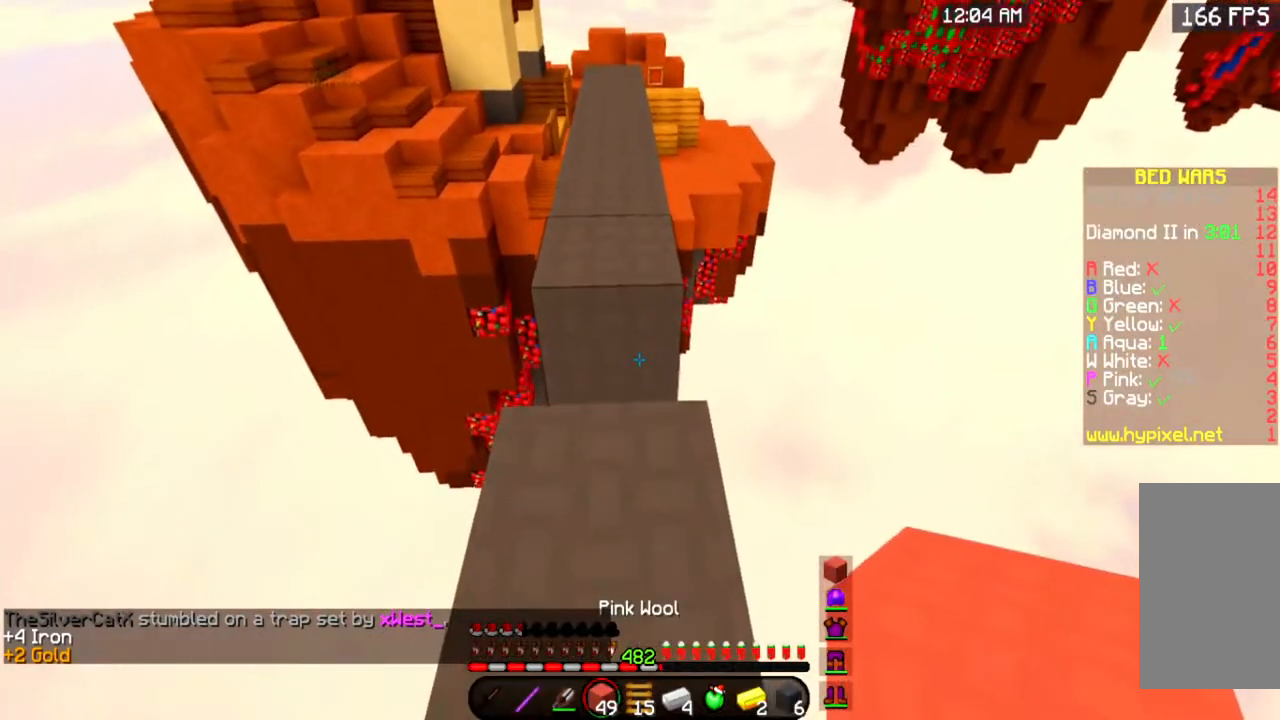
{"keys": ["s"], "mouse": [], "events": [[84, "s", "down"]]}
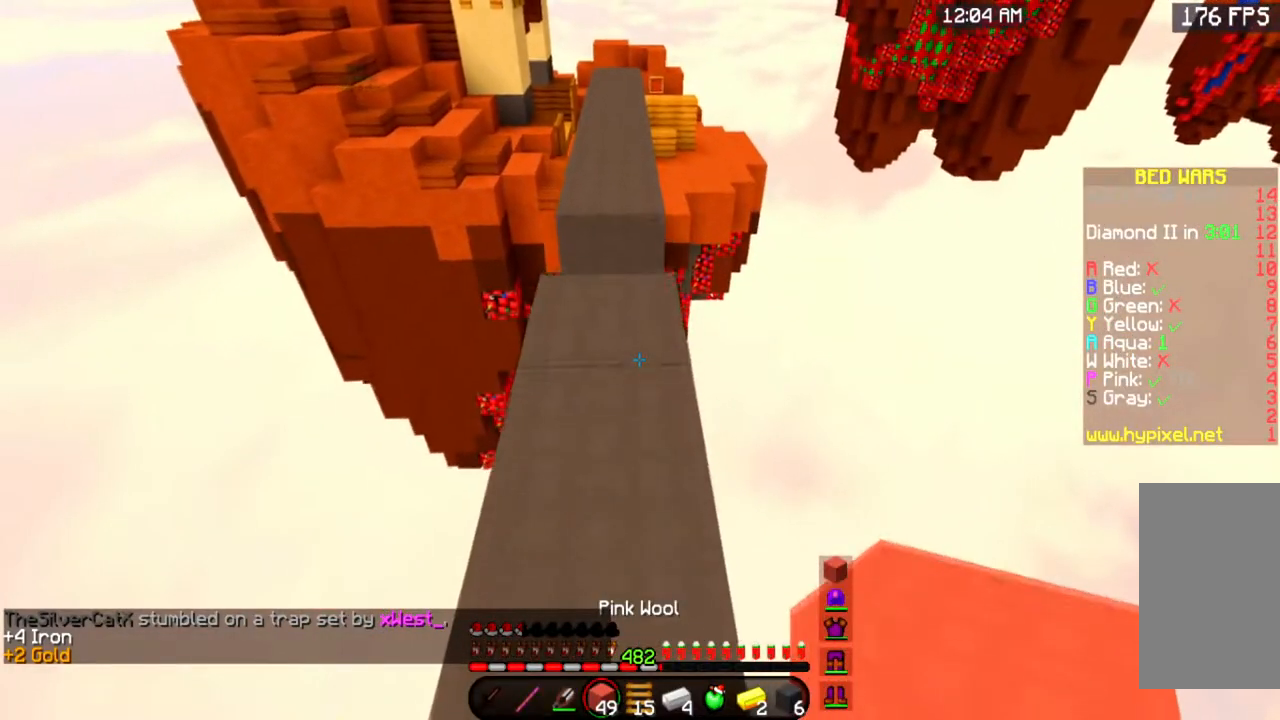
{"keys": [], "mouse": ["right"], "events": [[417, "s", "up"], [467, "mouse_right", "down"]]}
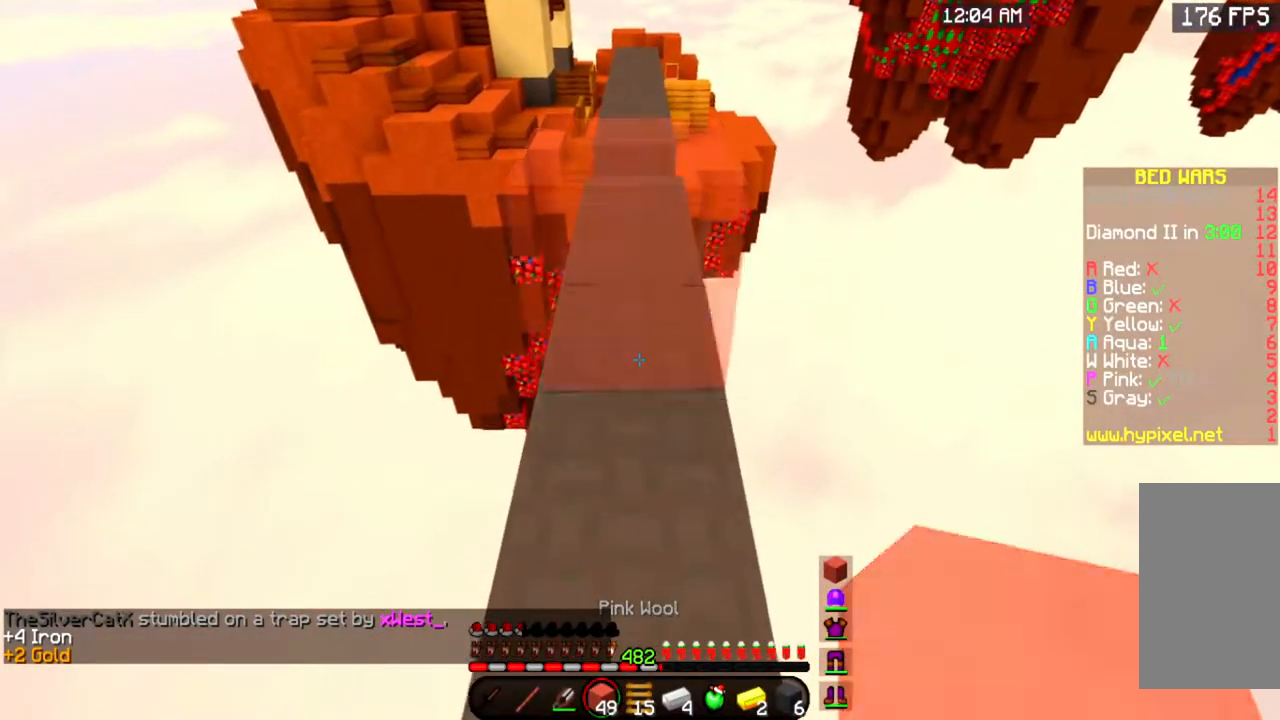
{"keys": ["space", "w"], "mouse": [], "events": [[34, "w", "down"], [167, "mouse_right", "up"], [301, "space", "down"]]}
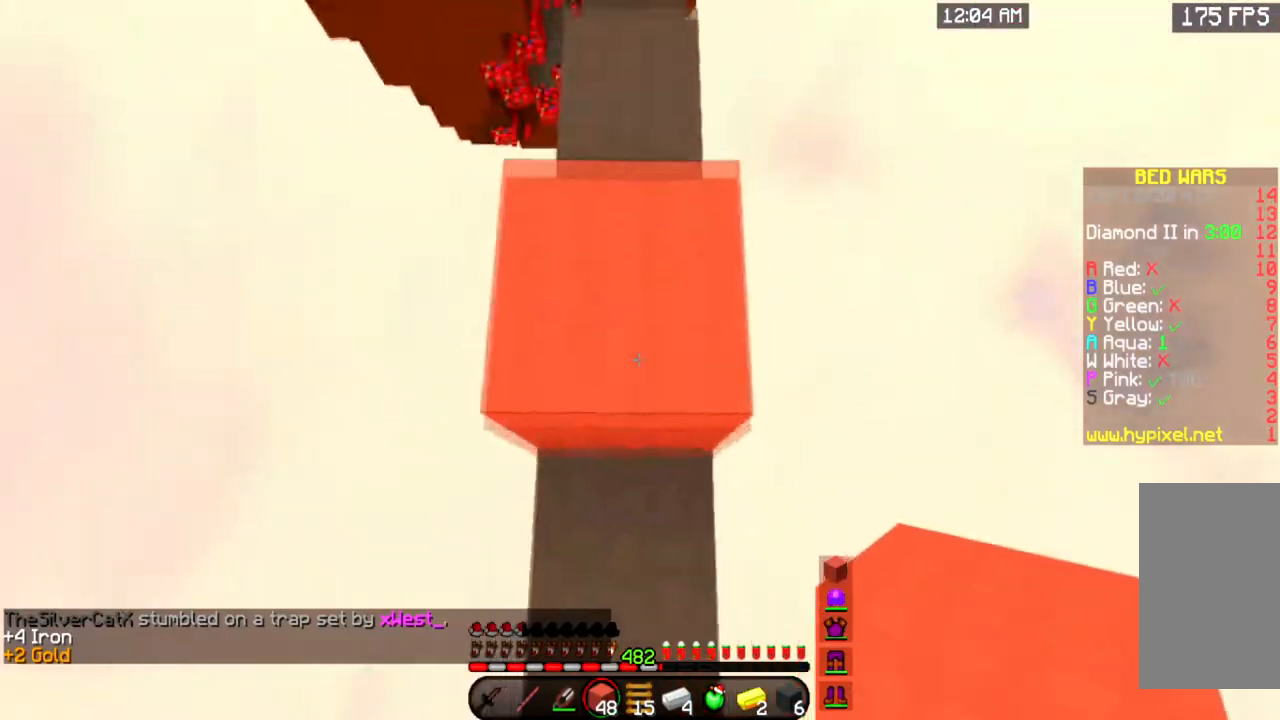
{"keys": ["s"], "mouse": ["right"], "events": [[83, "space", "up"], [100, "w", "up"], [234, "space", "down"], [384, "s", "down"], [434, "mouse_right", "down"], [500, "space", "up"]]}
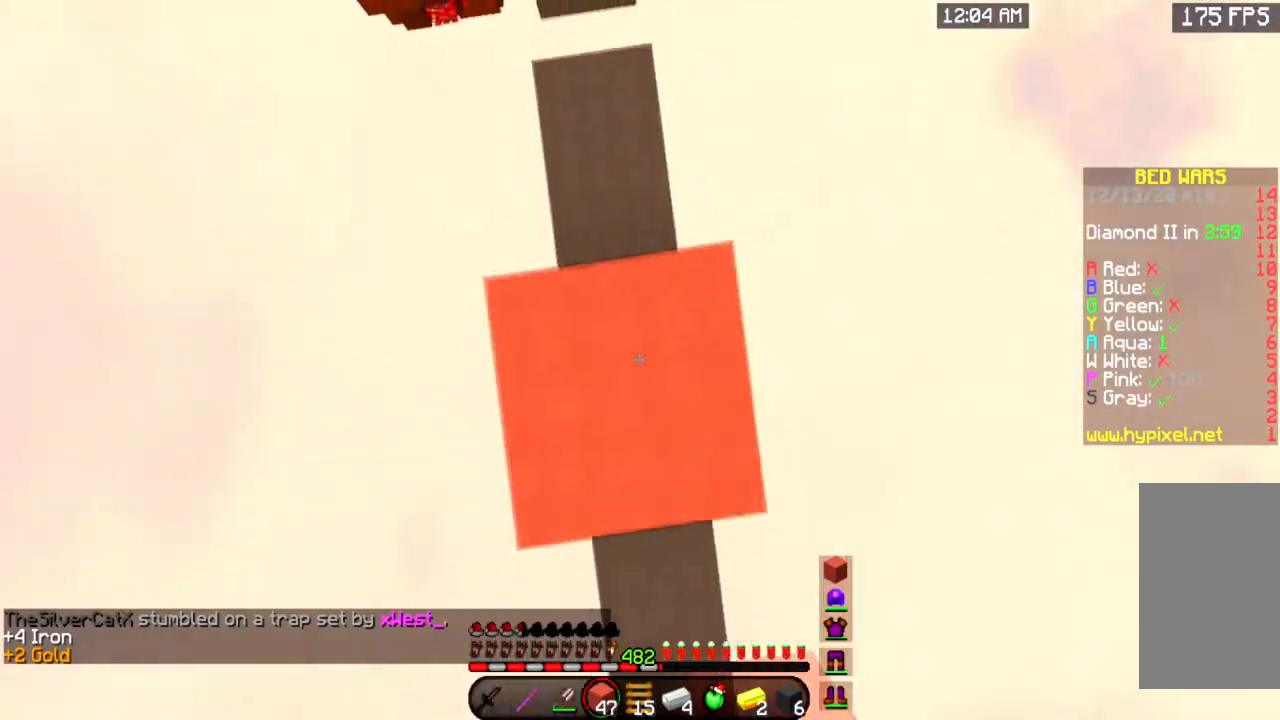
{"keys": [], "mouse": [], "events": [[17, "s", "up"], [84, "w", "down"], [134, "mouse_right", "up"], [468, "w", "up"]]}
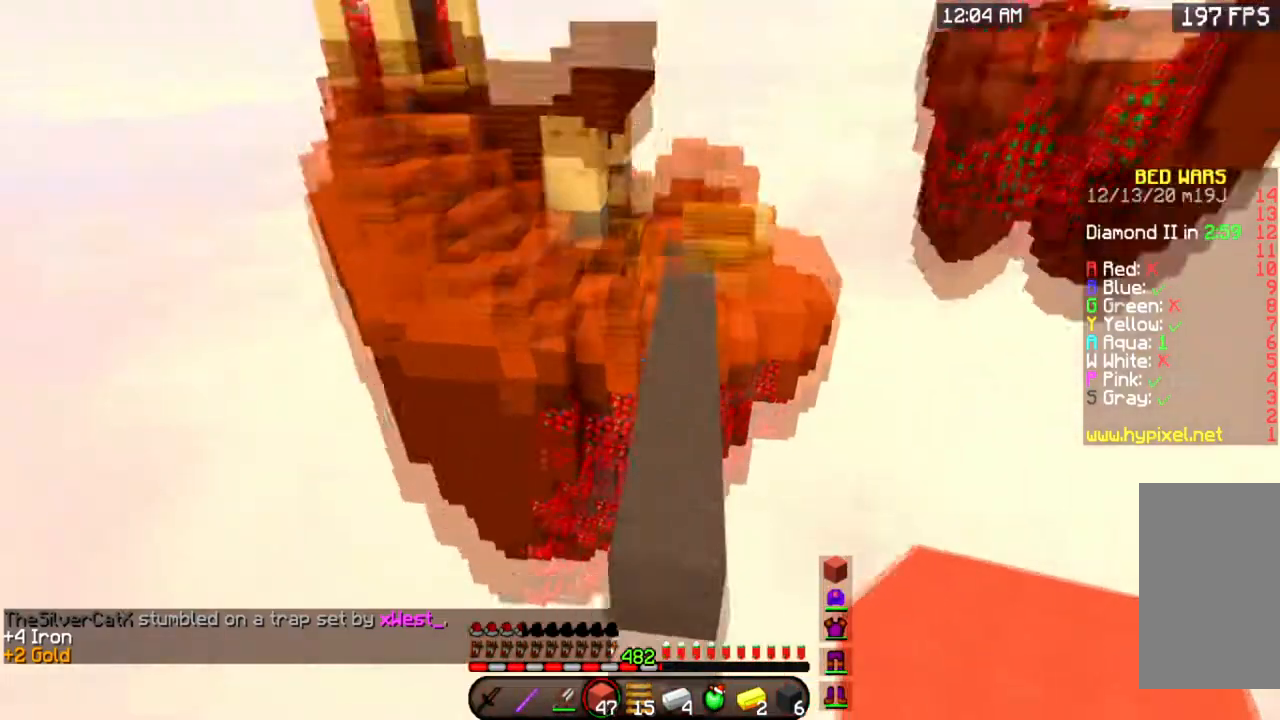
{"keys": [], "mouse": [], "events": []}
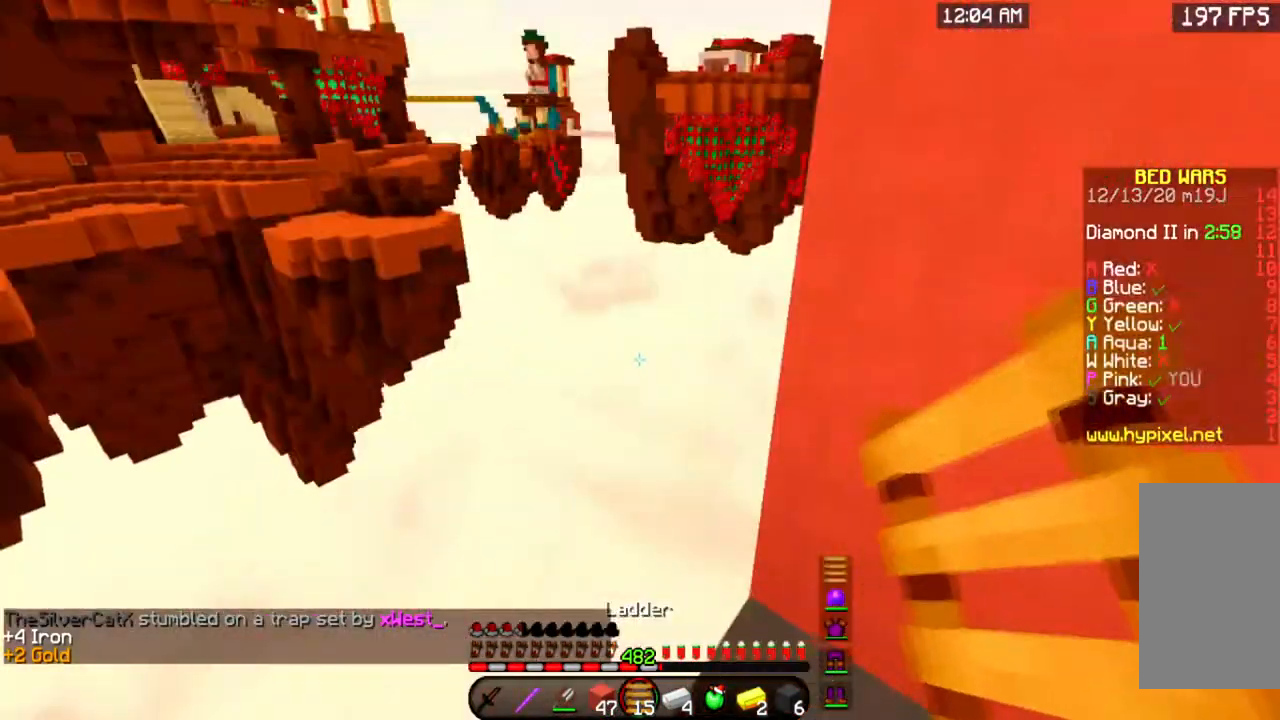
{"keys": ["w"], "mouse": ["right"], "events": [[418, "w", "down"], [451, "mouse_right", "down"]]}
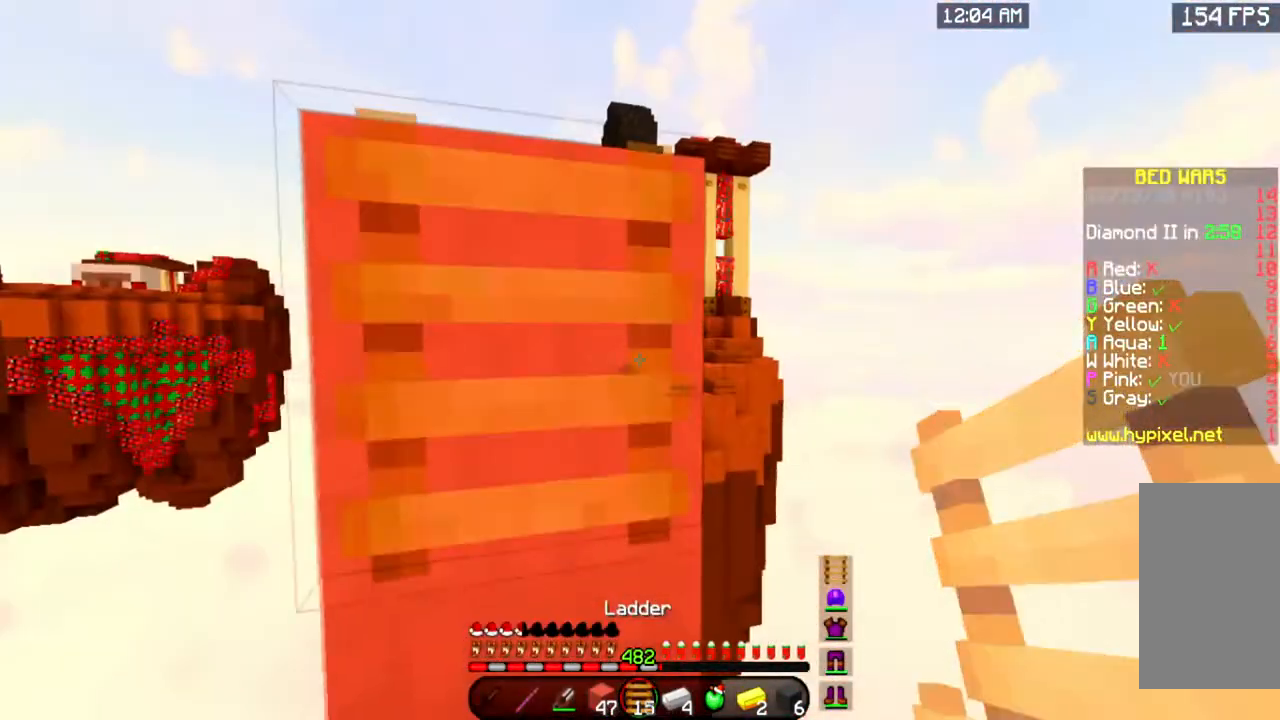
{"keys": ["w"], "mouse": [], "events": [[117, "mouse_right", "up"]]}
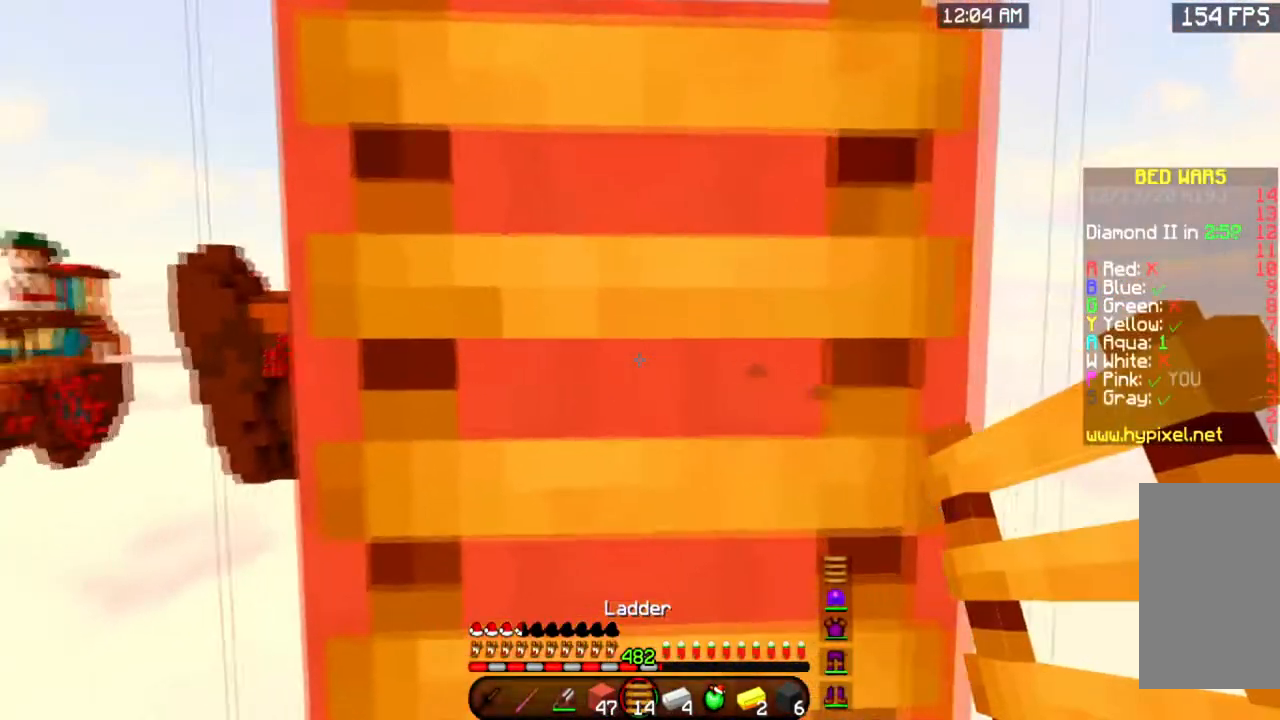
{"keys": ["d"], "mouse": [], "events": [[117, "w", "up"], [251, "d", "down"]]}
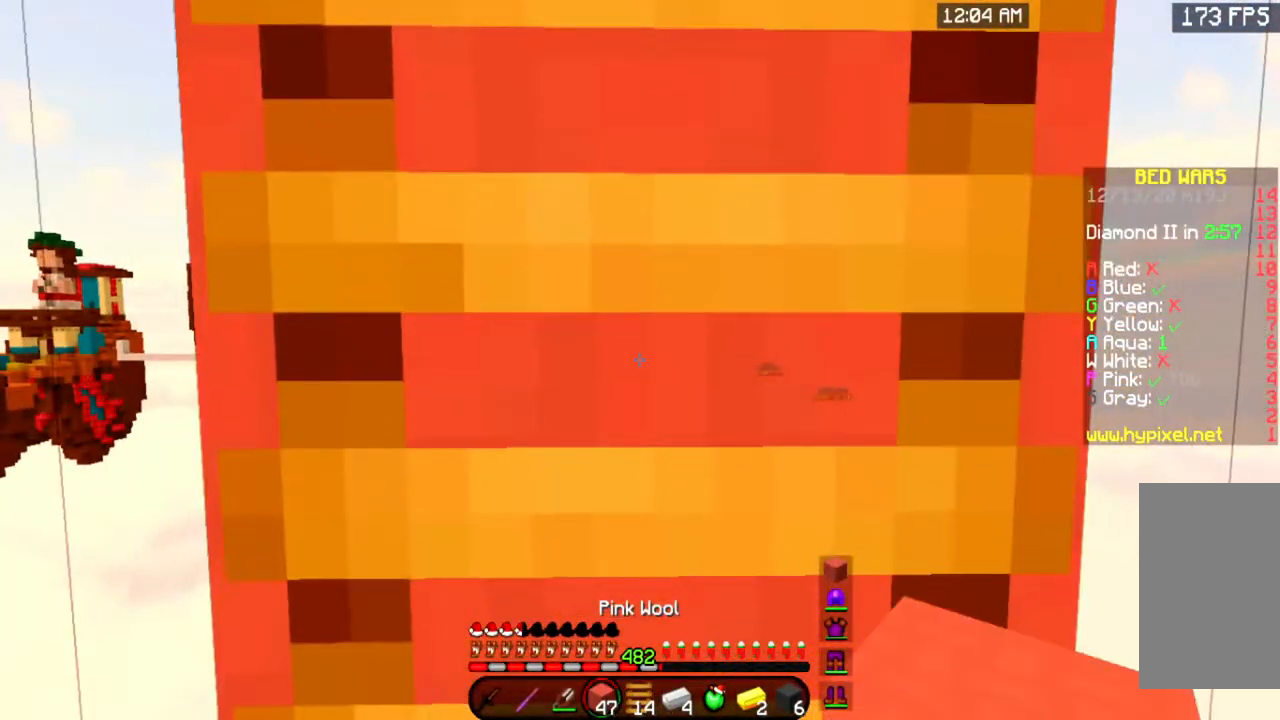
{"keys": [], "mouse": [], "events": [[133, "d", "up"]]}
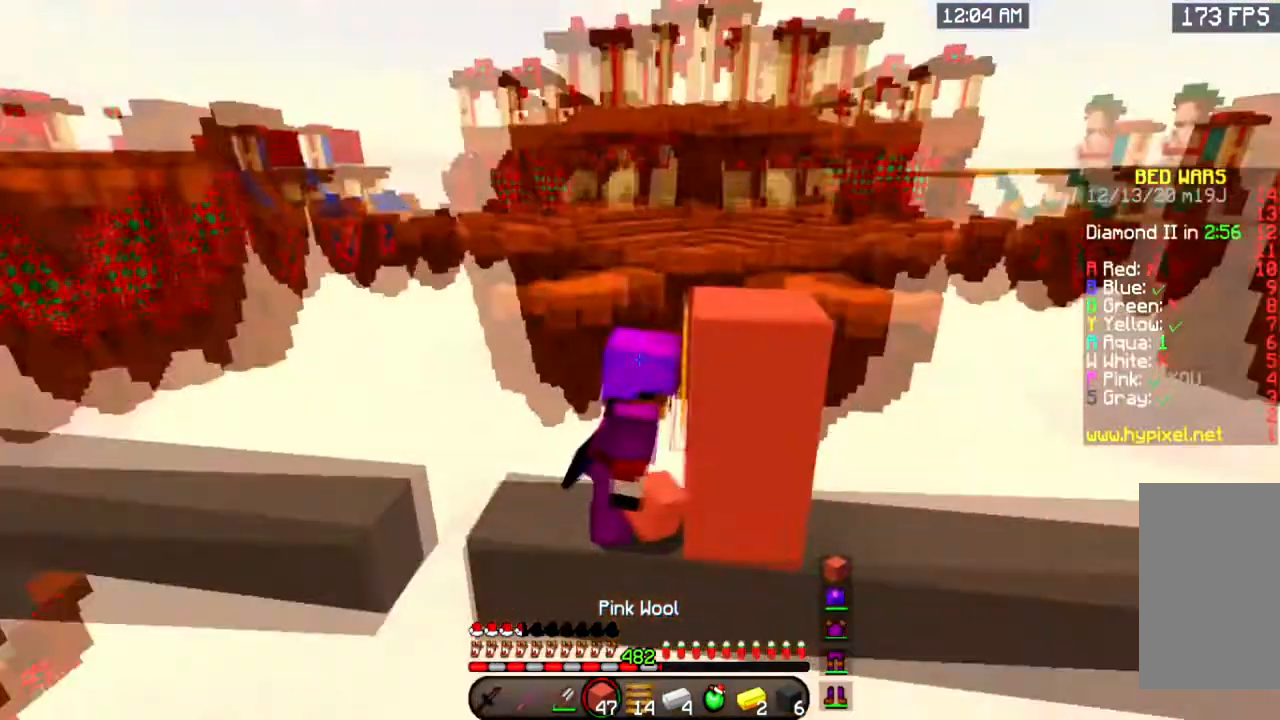
{"keys": [], "mouse": [], "events": []}
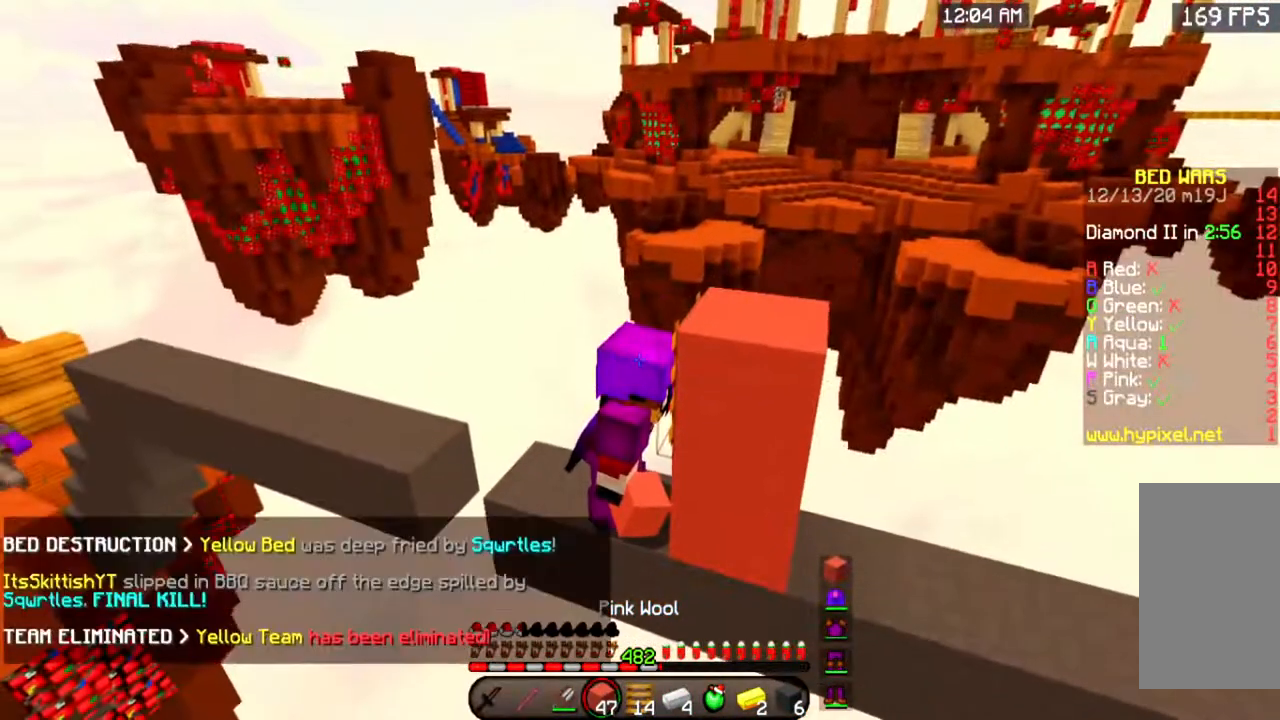
{"keys": [], "mouse": [], "events": []}
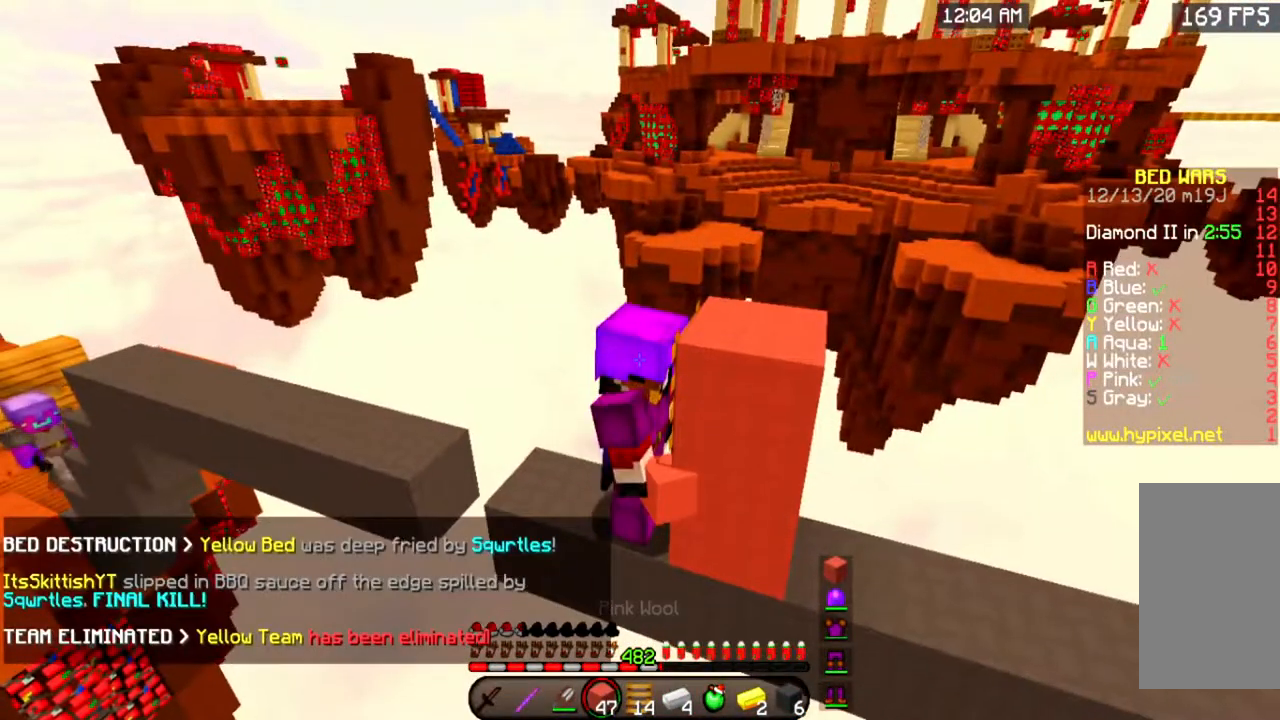
{"keys": [], "mouse": [], "events": []}
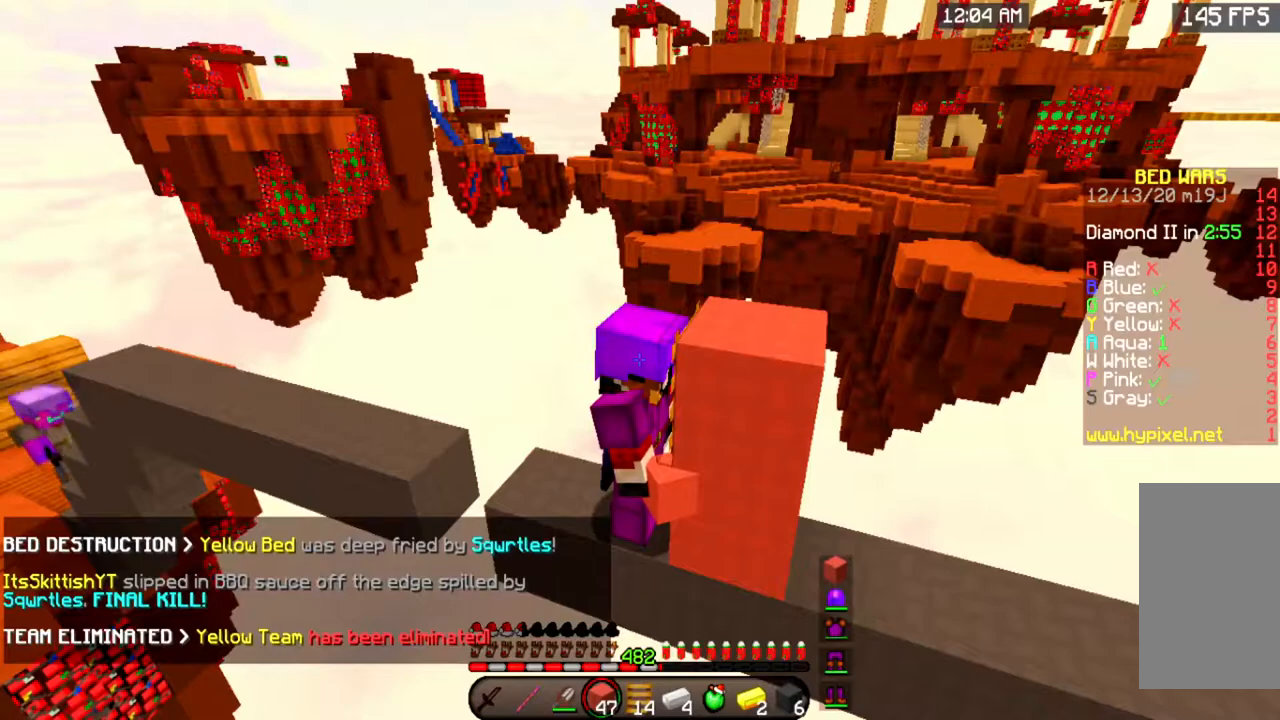
{"keys": [], "mouse": [], "events": []}
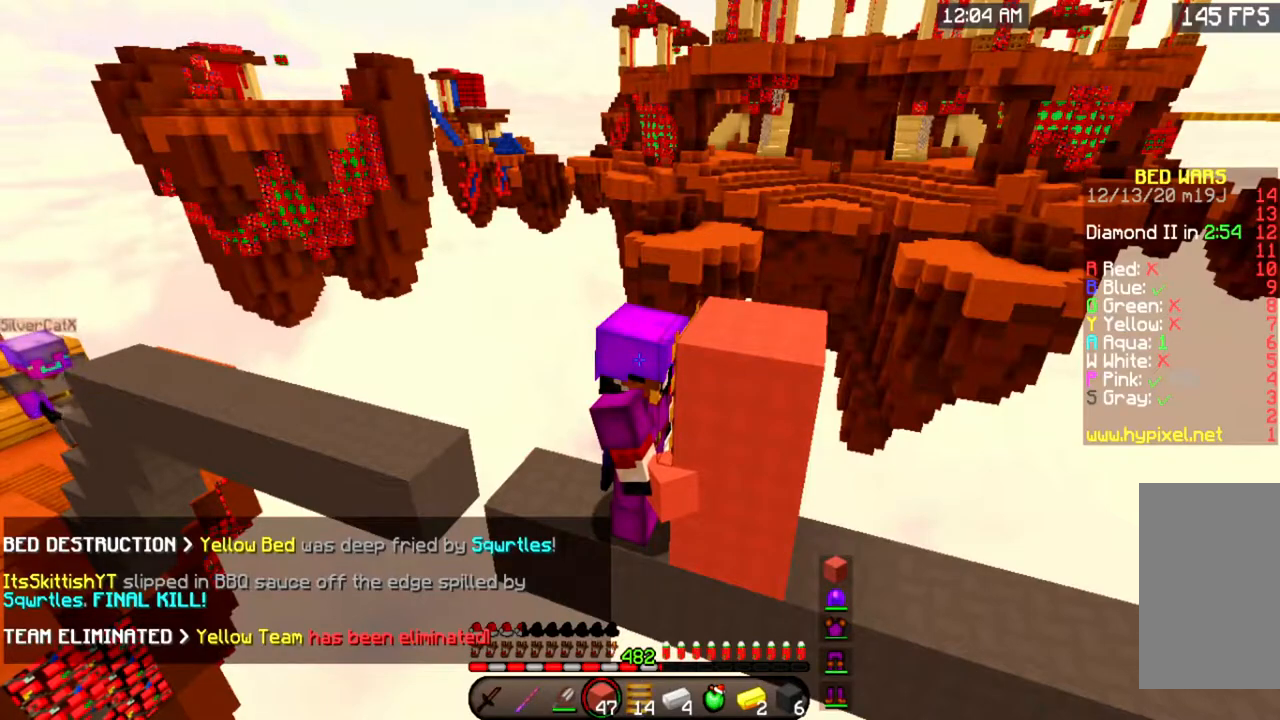
{"keys": [], "mouse": [], "events": []}
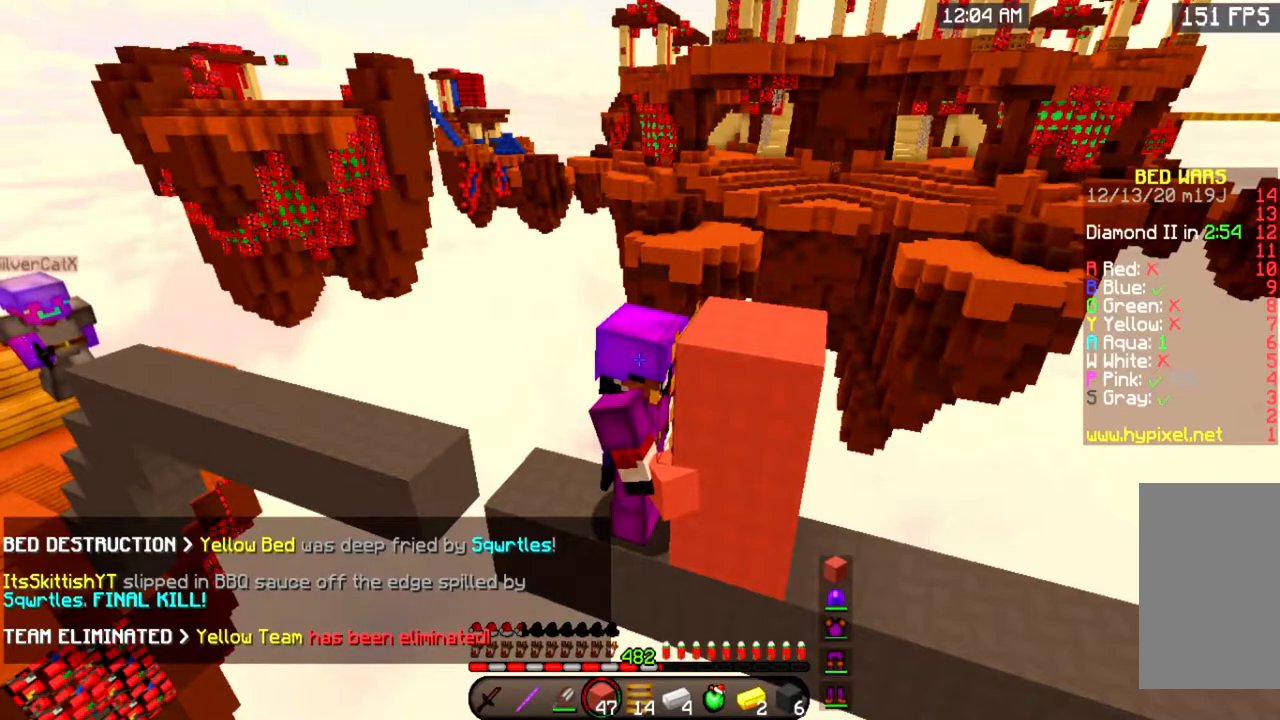
{"keys": [], "mouse": [], "events": []}
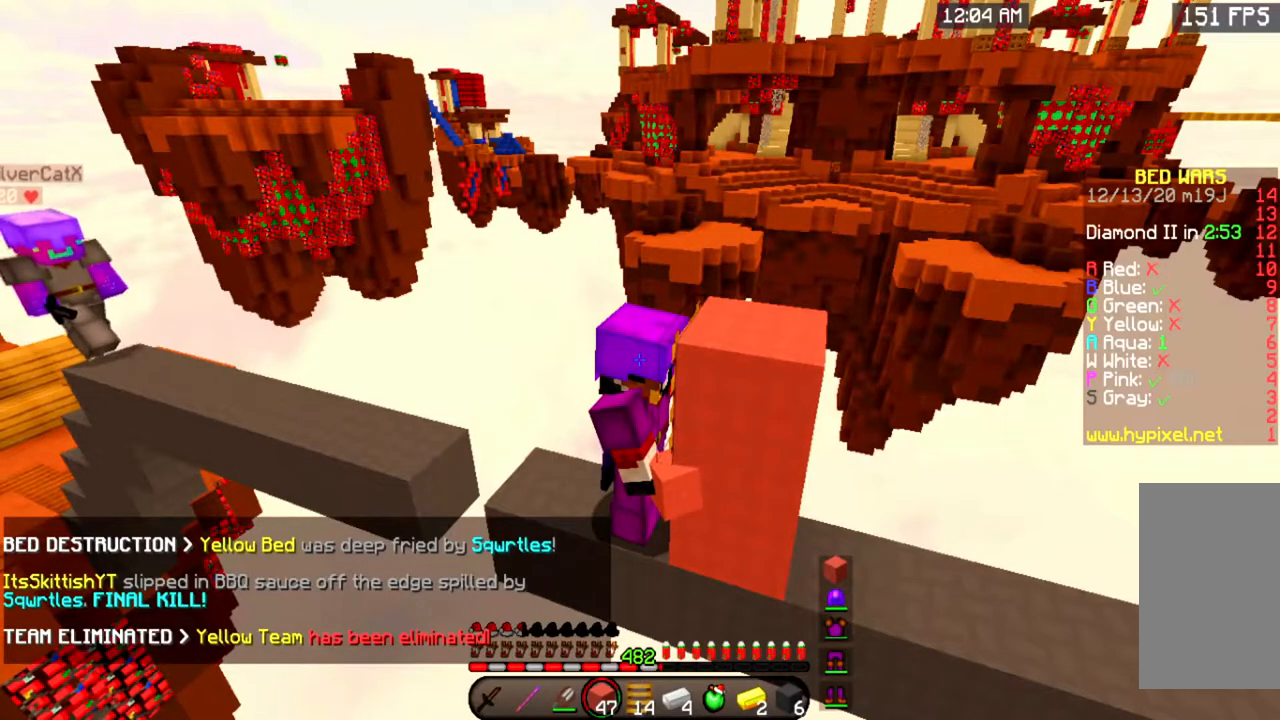
{"keys": [], "mouse": [], "events": []}
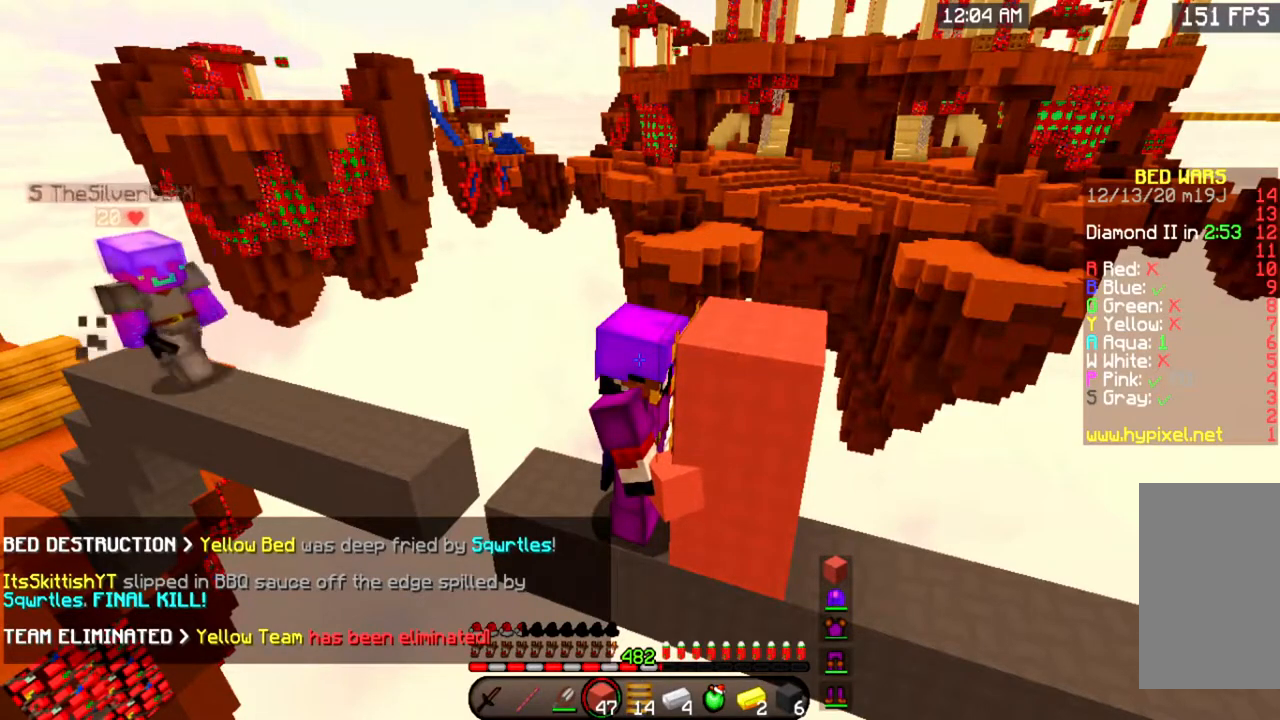
{"keys": [], "mouse": [], "events": [[267, "mouse_right", "down"], [484, "mouse_right", "up"]]}
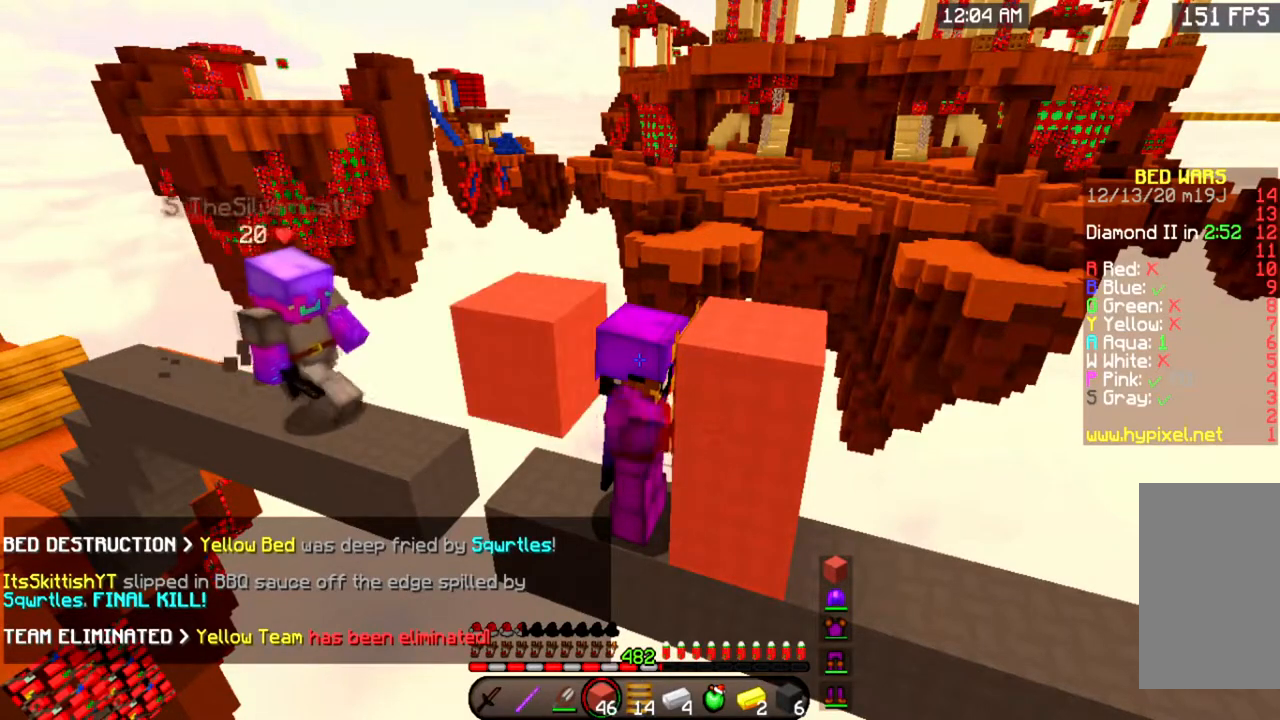
{"keys": [], "mouse": [], "events": []}